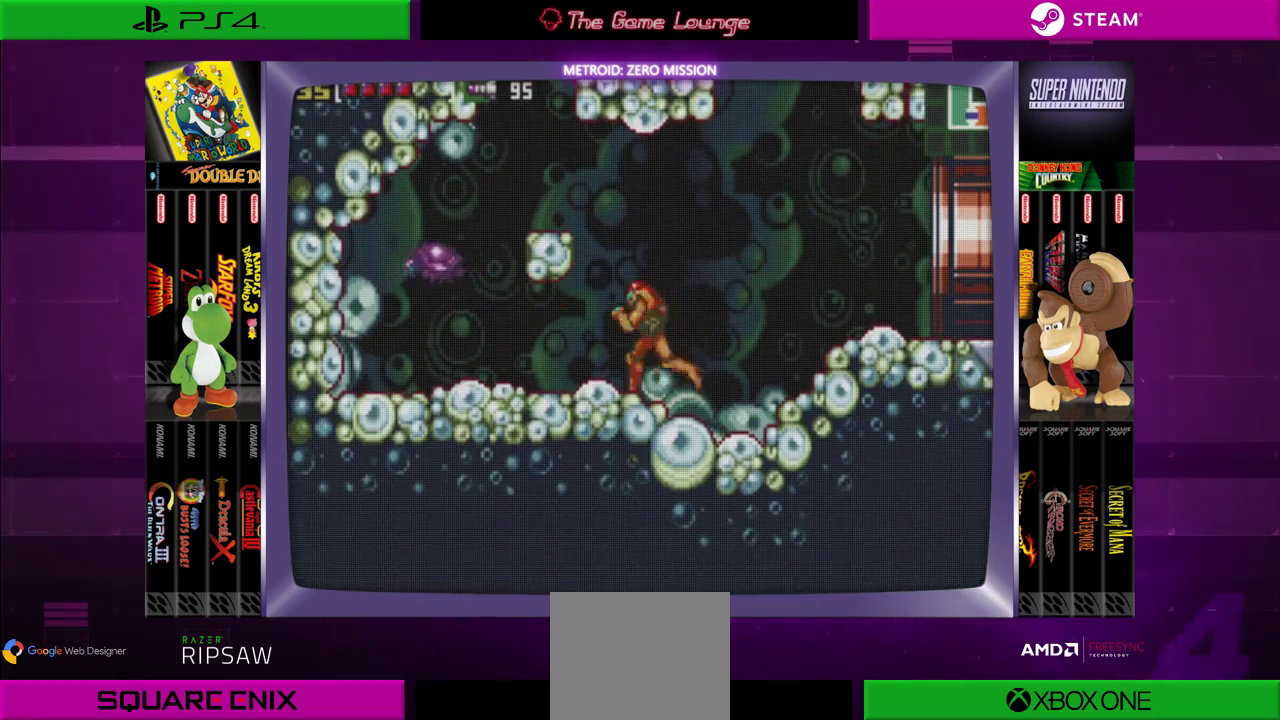
Gameplay with a controller (Xbox layout); each line is a JSON object with the inputs held at the frame after it. "events" lists button and stick changes between this image and that frame as [ms after this image, input, new state], when the widget could be followed in between. Not read: L1 L3 R1 R3.
{"buttons": ["DPAD_LEFT"], "left_stick": "center", "right_stick": "center", "events": [[83, "DPAD_LEFT", "up"], [450, "DPAD_LEFT", "down"]]}
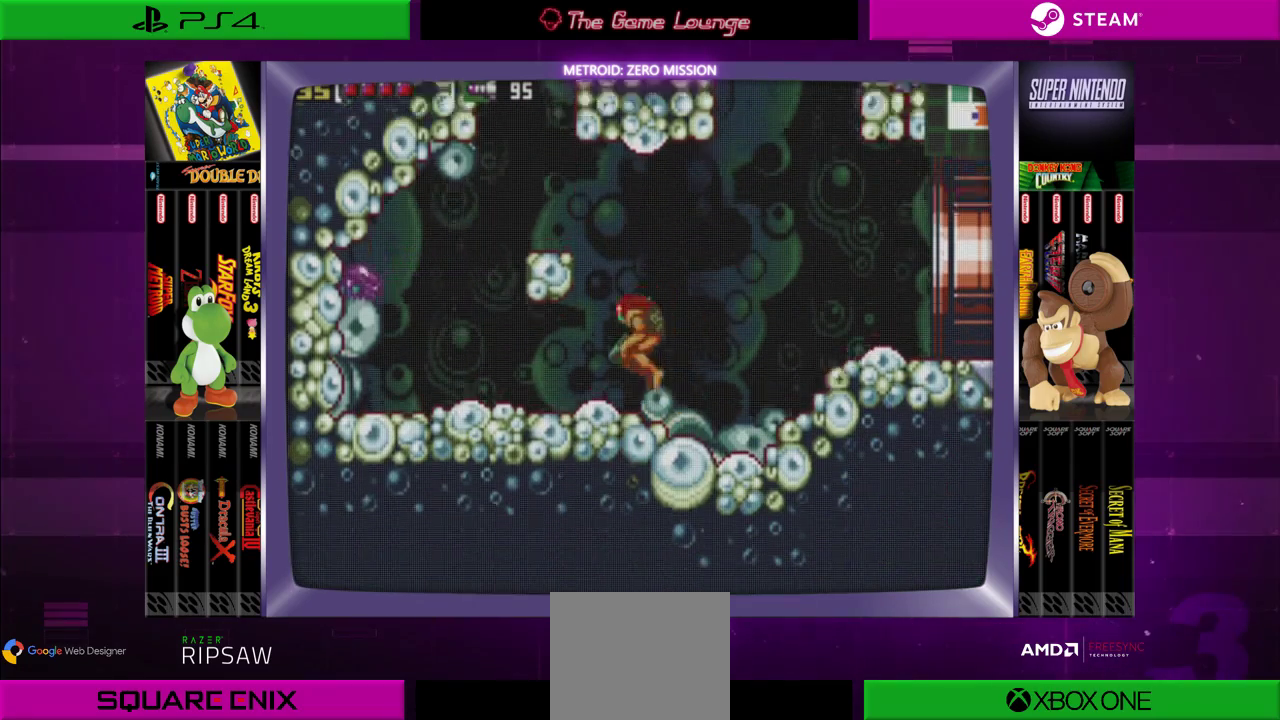
{"buttons": ["DPAD_RIGHT"], "left_stick": "center", "right_stick": "center", "events": [[51, "B", "down"], [334, "B", "up"], [367, "DPAD_LEFT", "up"], [434, "DPAD_RIGHT", "down"]]}
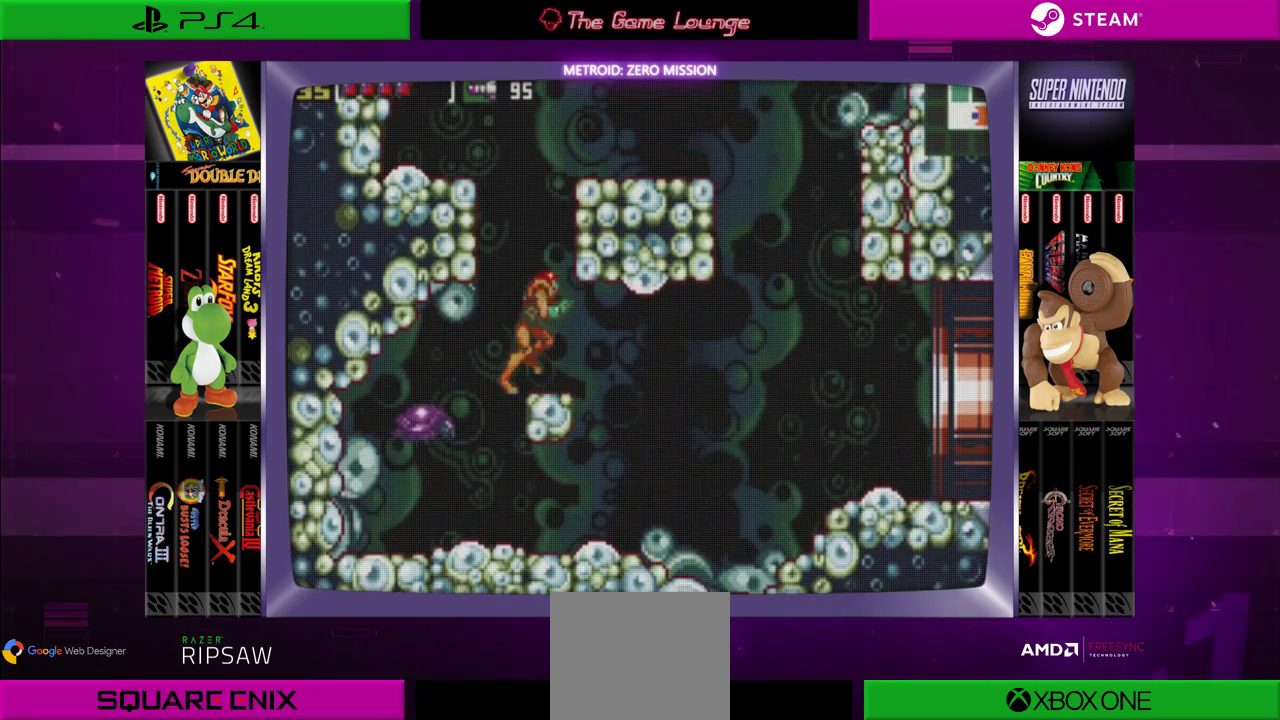
{"buttons": ["B"], "left_stick": "center", "right_stick": "center", "events": [[67, "DPAD_RIGHT", "up"], [367, "B", "down"]]}
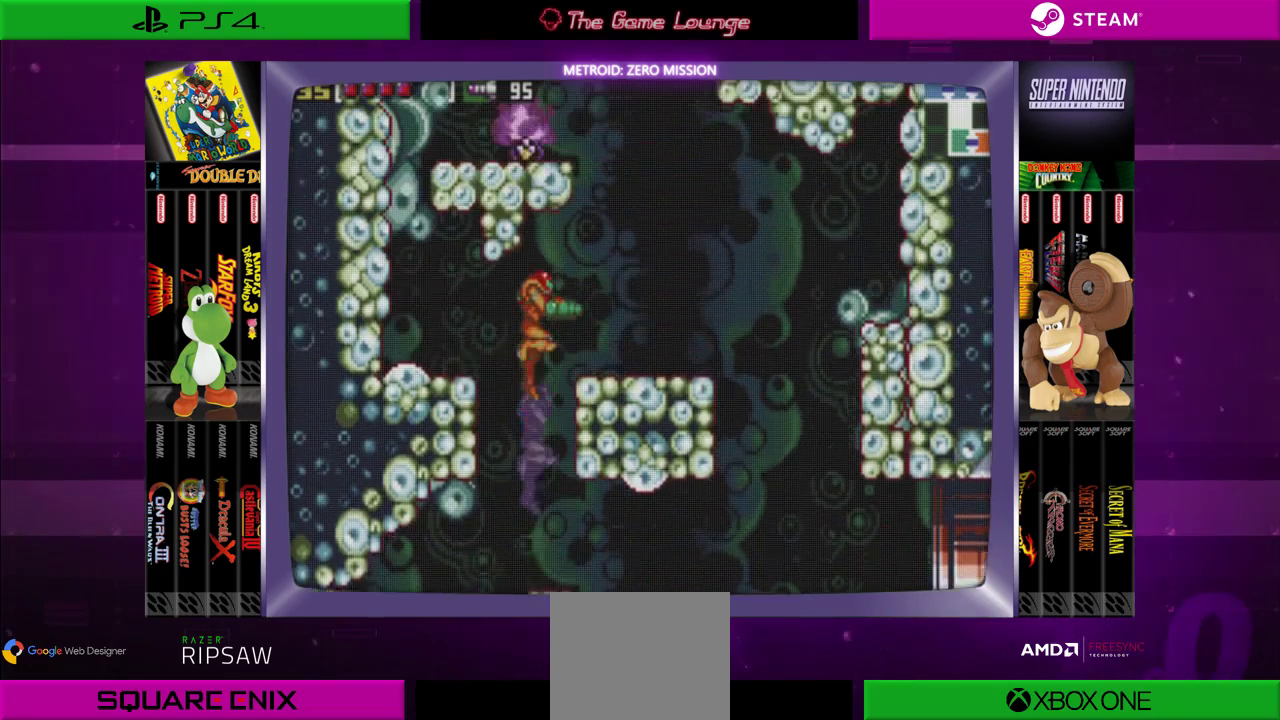
{"buttons": ["DPAD_LEFT"], "left_stick": "center", "right_stick": "center", "events": [[67, "DPAD_RIGHT", "down"], [334, "B", "up"], [367, "DPAD_RIGHT", "up"], [501, "DPAD_LEFT", "down"]]}
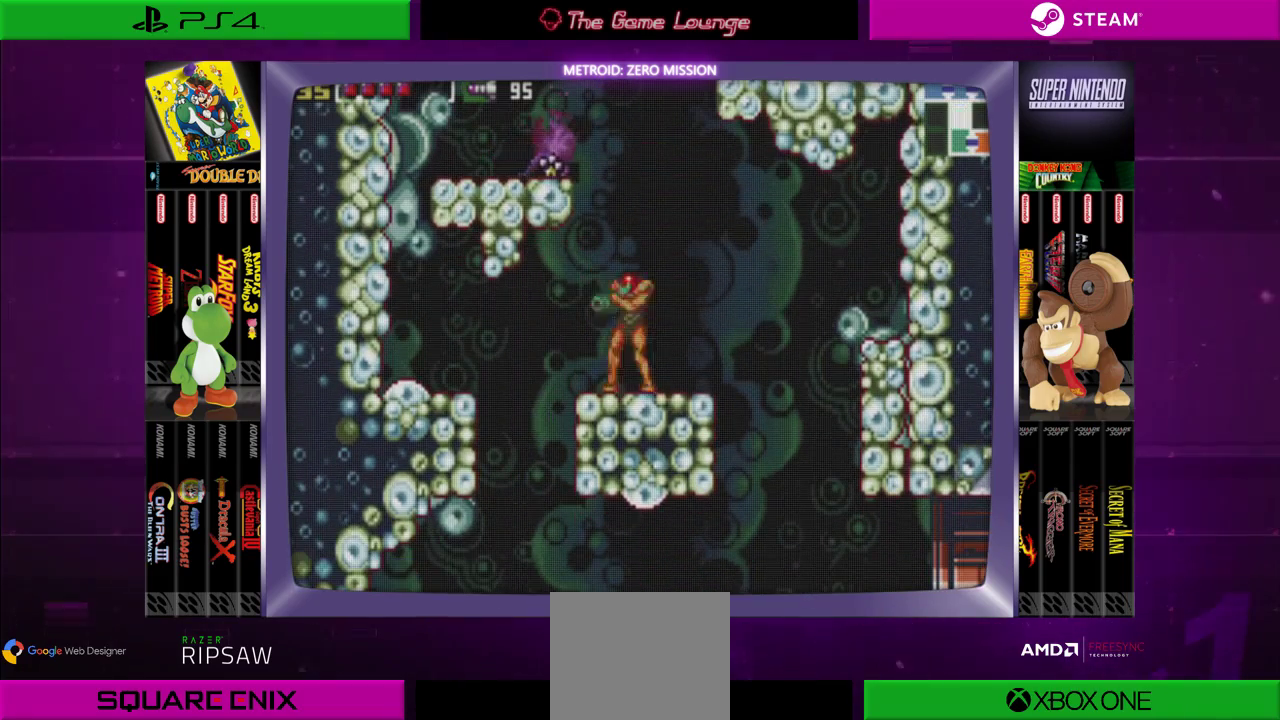
{"buttons": ["DPAD_UP"], "left_stick": "center", "right_stick": "center", "events": [[133, "DPAD_LEFT", "up"], [234, "DPAD_LEFT", "down"], [334, "DPAD_LEFT", "up"], [434, "DPAD_UP", "down"]]}
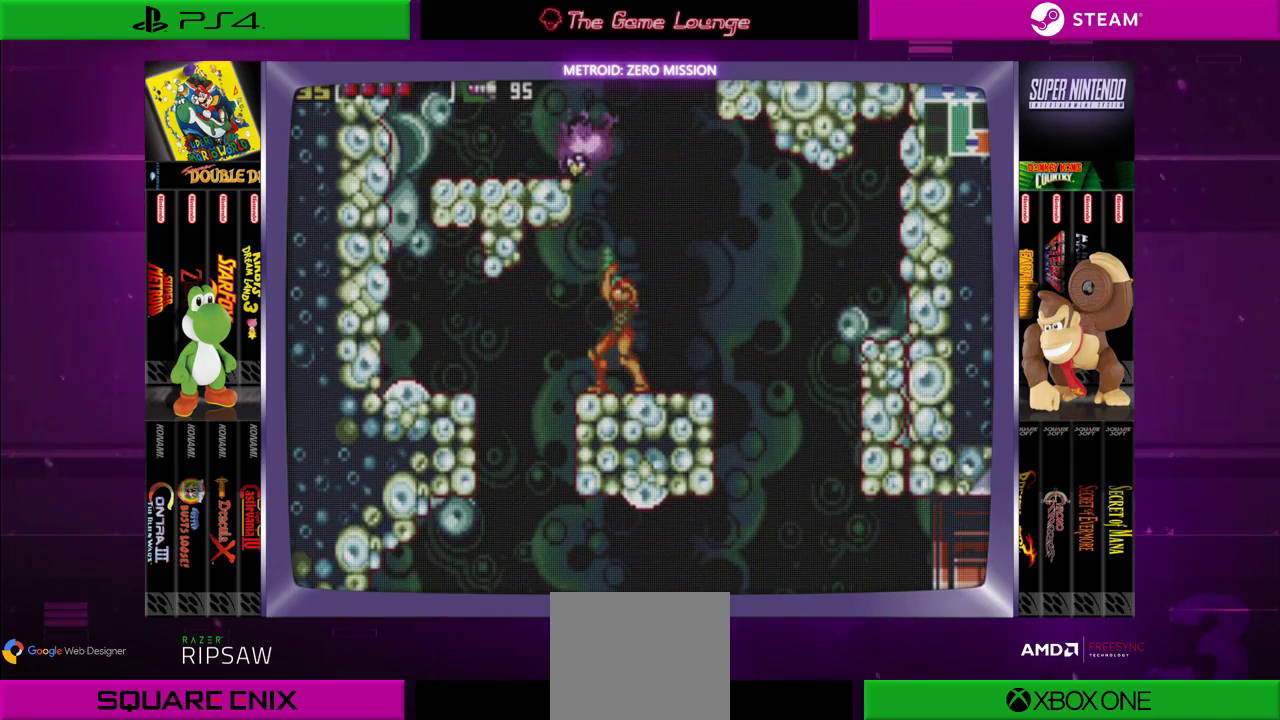
{"buttons": ["A", "DPAD_UP"], "left_stick": "center", "right_stick": "center", "events": [[101, "A", "down"], [201, "A", "up"], [301, "A", "down"], [367, "A", "up"], [468, "A", "down"]]}
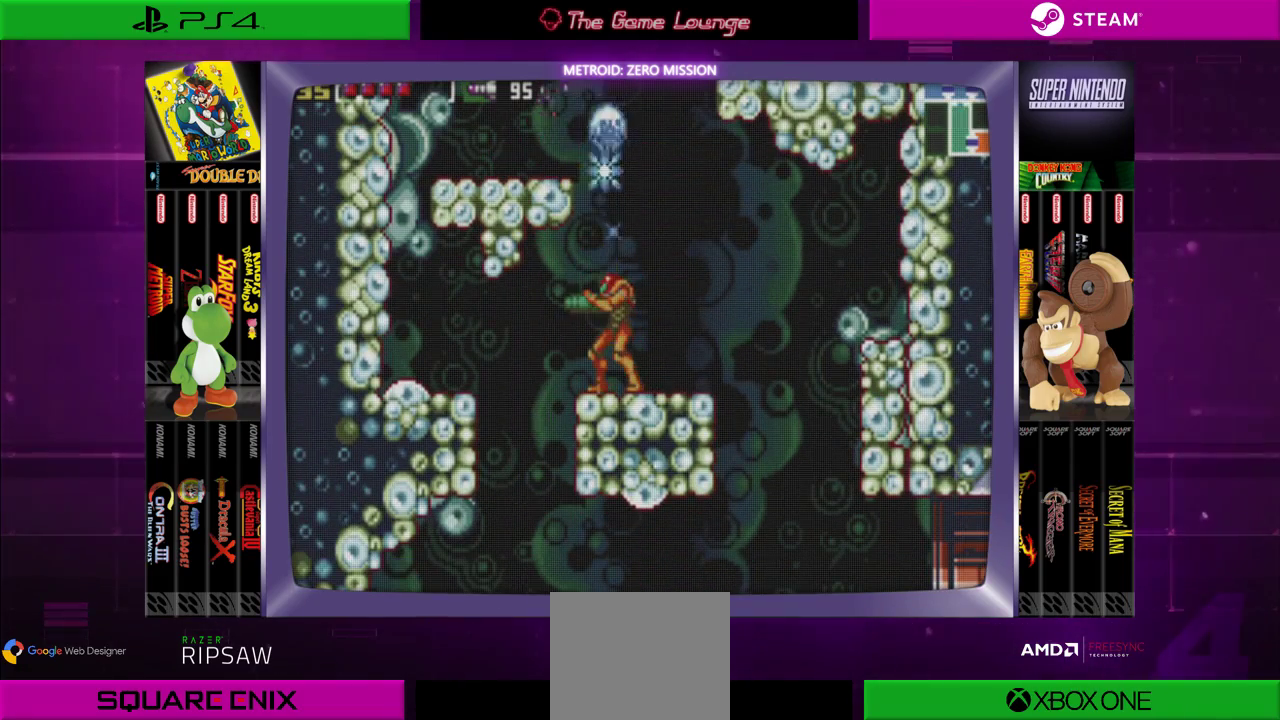
{"buttons": ["B"], "left_stick": "center", "right_stick": "center", "events": [[67, "A", "up"], [67, "DPAD_UP", "up"], [267, "B", "down"]]}
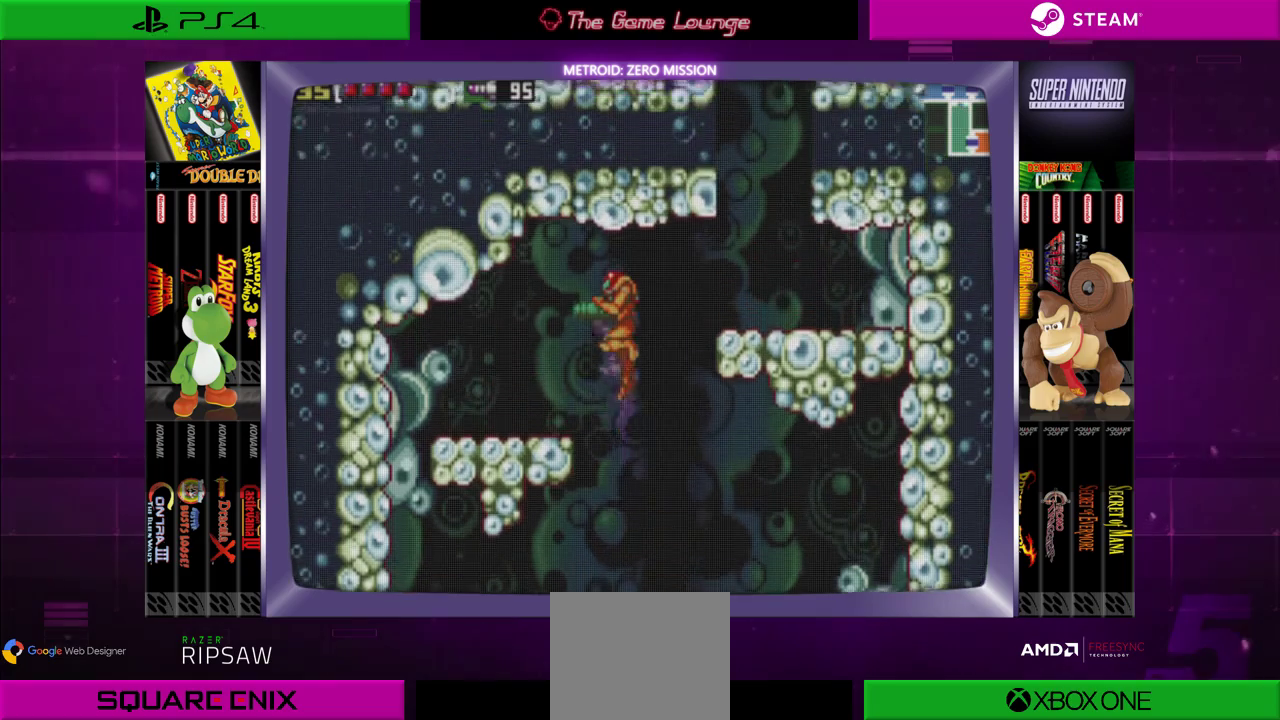
{"buttons": [], "left_stick": "center", "right_stick": "center", "events": [[134, "B", "up"]]}
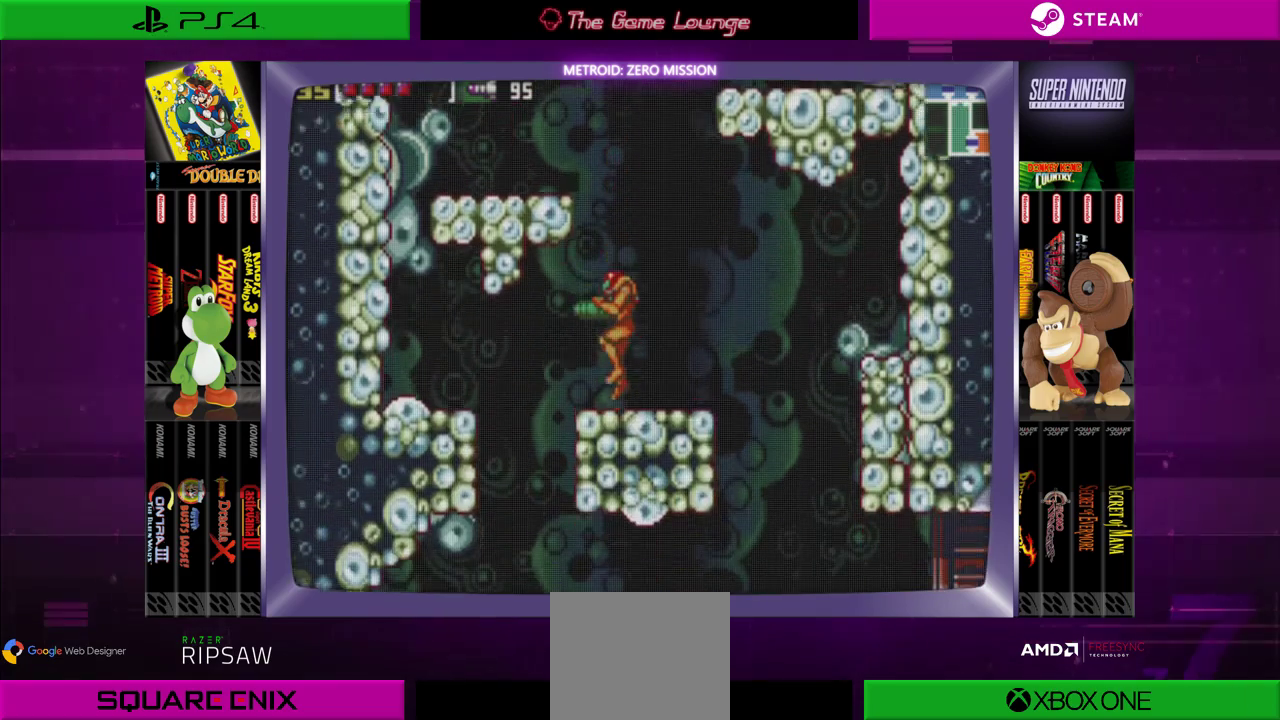
{"buttons": ["B", "DPAD_RIGHT"], "left_stick": "center", "right_stick": "center", "events": [[200, "DPAD_RIGHT", "down"], [300, "B", "down"]]}
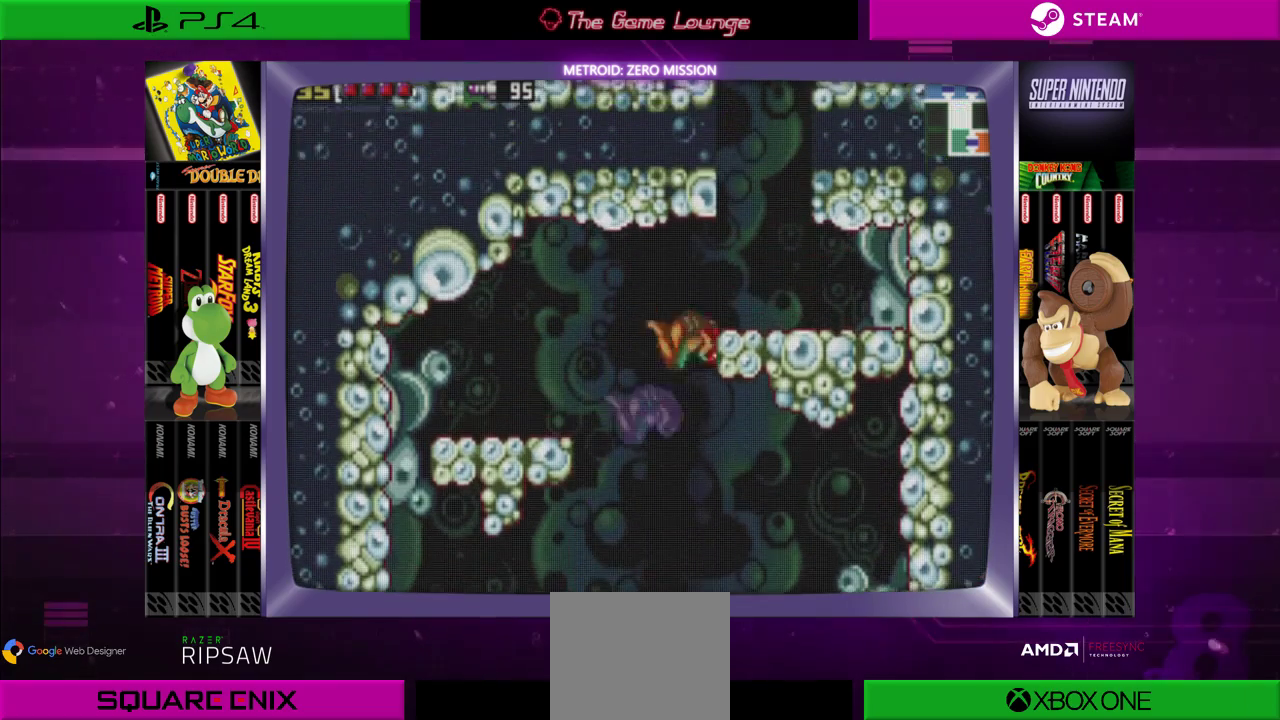
{"buttons": ["DPAD_RIGHT"], "left_stick": "center", "right_stick": "center", "events": [[367, "B", "up"]]}
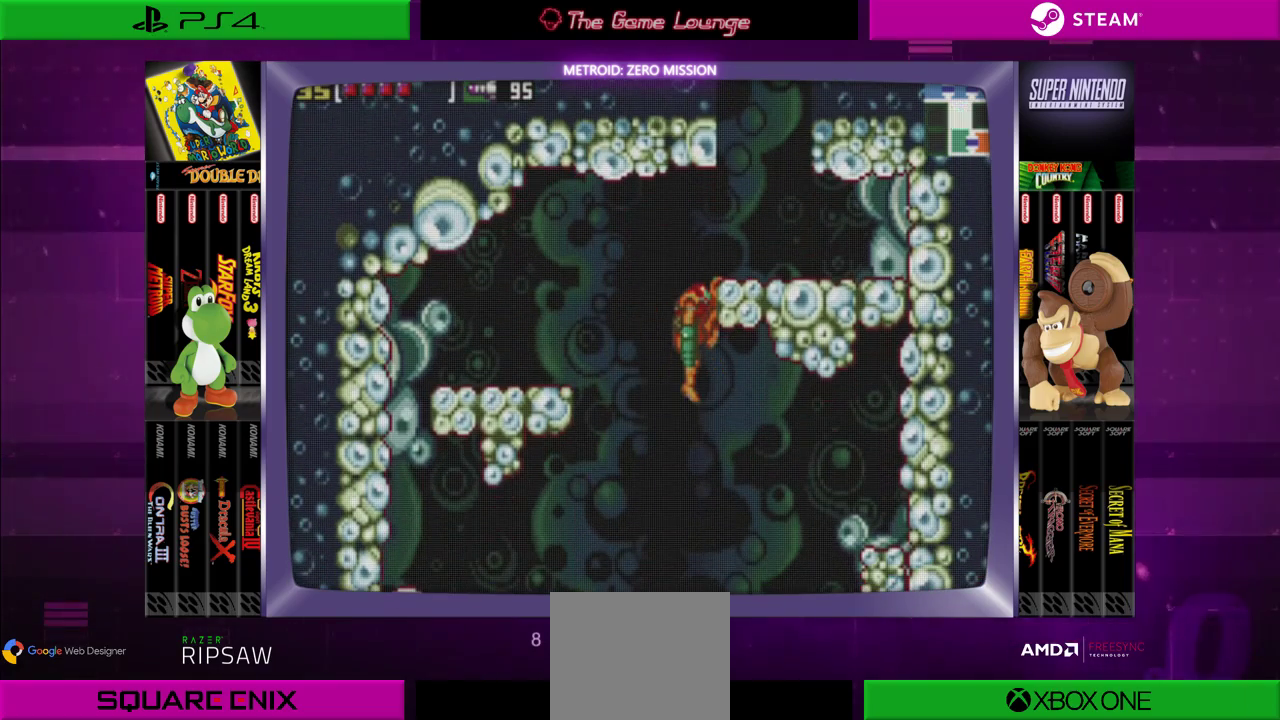
{"buttons": [], "left_stick": "center", "right_stick": "center", "events": [[133, "DPAD_RIGHT", "up"]]}
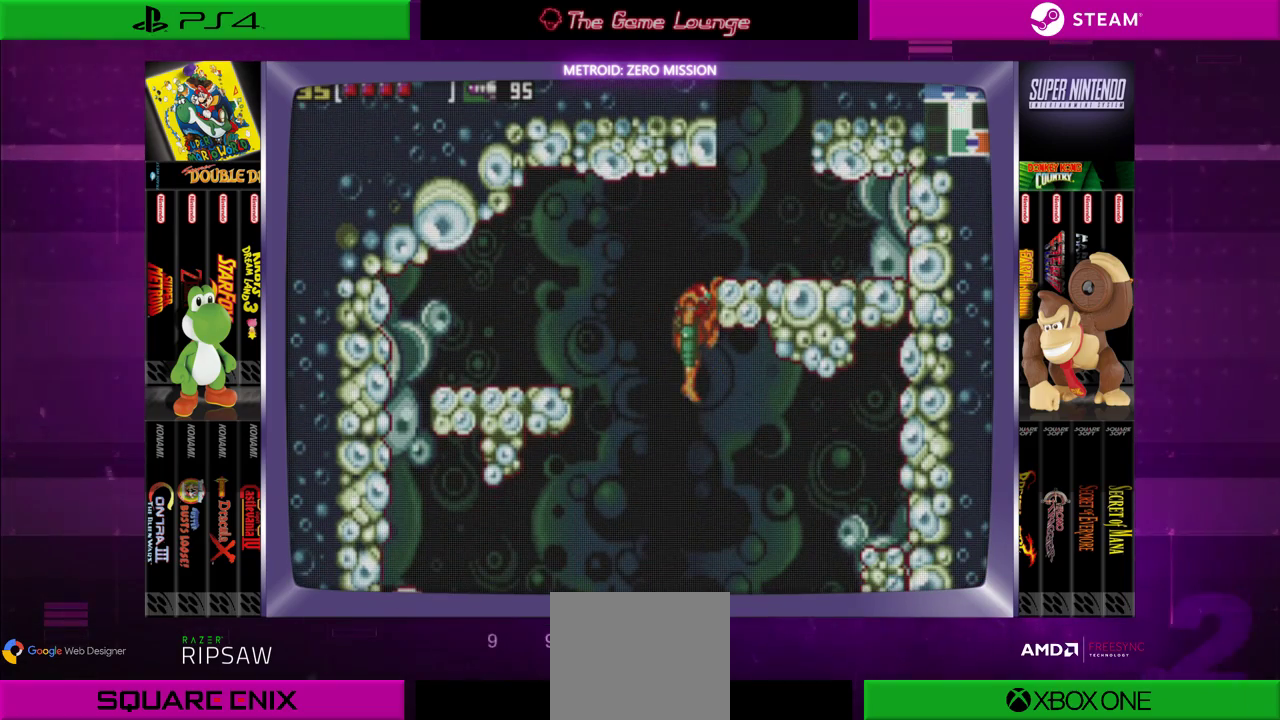
{"buttons": [], "left_stick": "center", "right_stick": "center", "events": []}
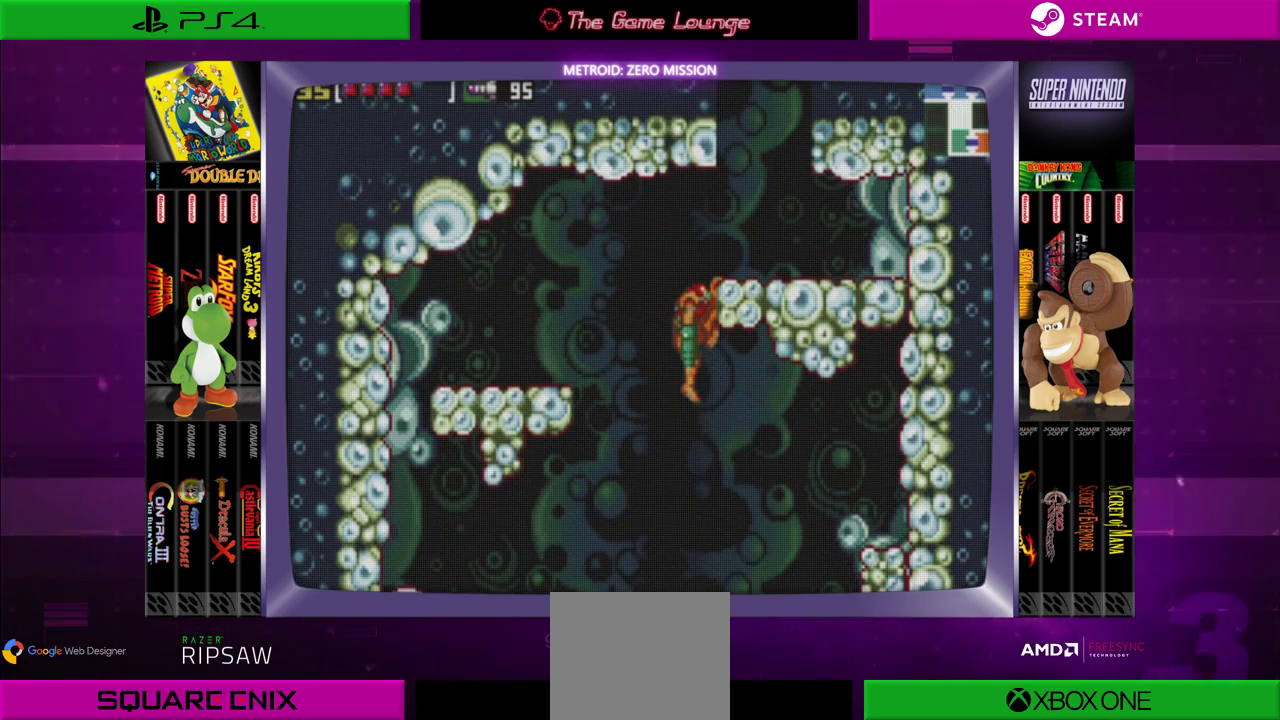
{"buttons": ["B", "DPAD_RIGHT"], "left_stick": "center", "right_stick": "center", "events": [[200, "B", "down"], [234, "DPAD_RIGHT", "down"]]}
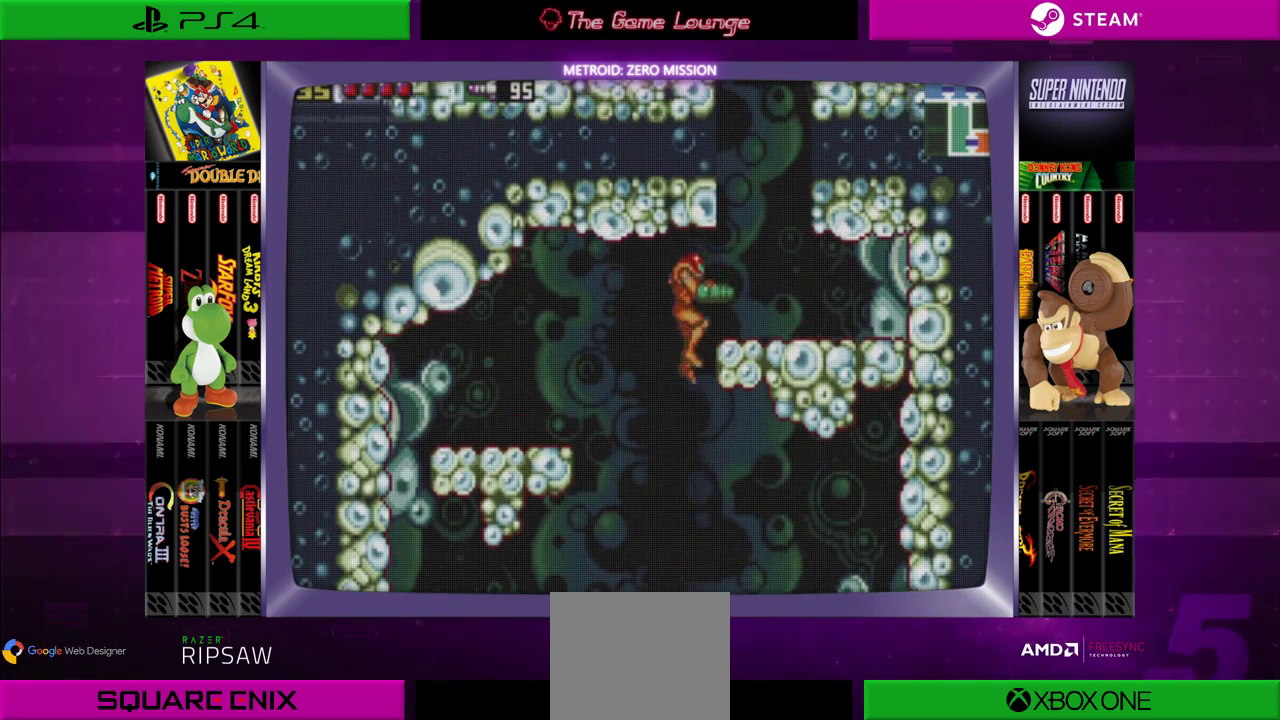
{"buttons": ["B", "DPAD_RIGHT"], "left_stick": "center", "right_stick": "center", "events": [[67, "B", "up"], [434, "B", "down"]]}
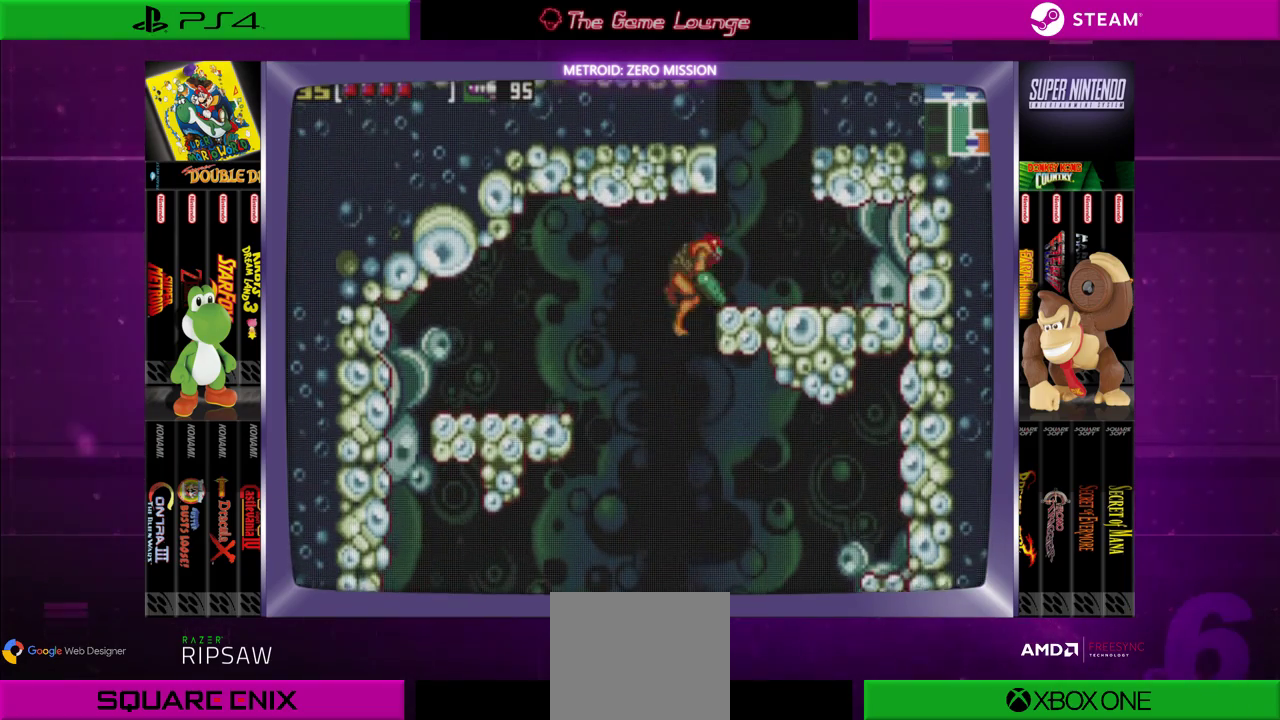
{"buttons": ["DPAD_RIGHT"], "left_stick": "center", "right_stick": "center", "events": [[167, "B", "up"]]}
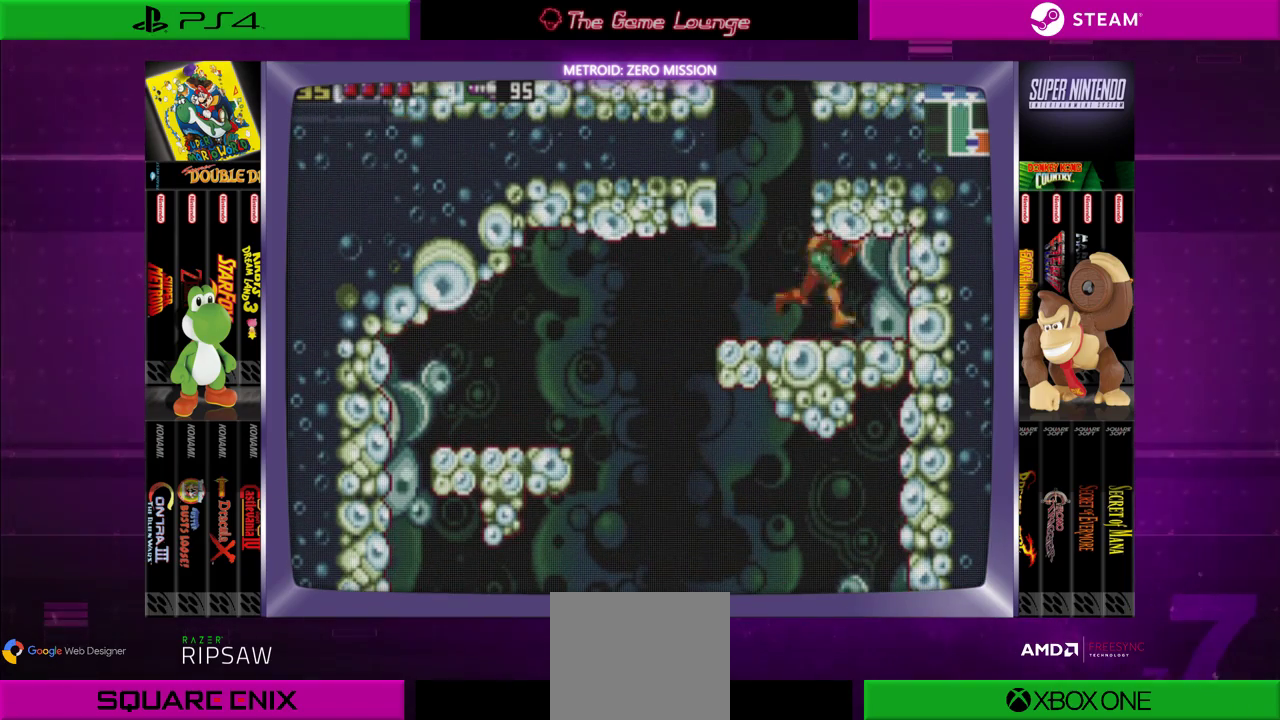
{"buttons": [], "left_stick": "center", "right_stick": "center", "events": [[67, "A", "down"], [134, "A", "up"], [234, "A", "down"], [234, "DPAD_RIGHT", "up"], [301, "A", "up"], [367, "DPAD_DOWN", "down"], [468, "DPAD_DOWN", "up"]]}
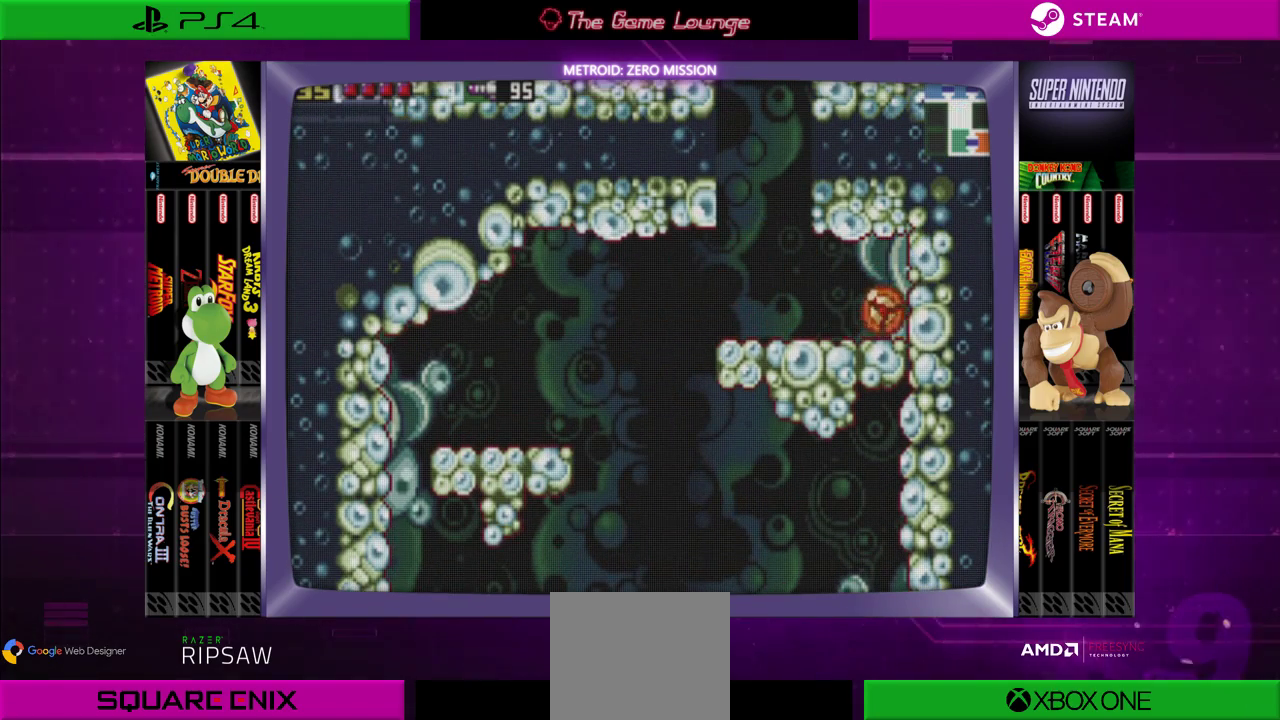
{"buttons": ["A"], "left_stick": "center", "right_stick": "center", "events": [[33, "DPAD_DOWN", "down"], [133, "DPAD_DOWN", "up"], [234, "DPAD_RIGHT", "down"], [400, "A", "down"], [434, "DPAD_RIGHT", "up"]]}
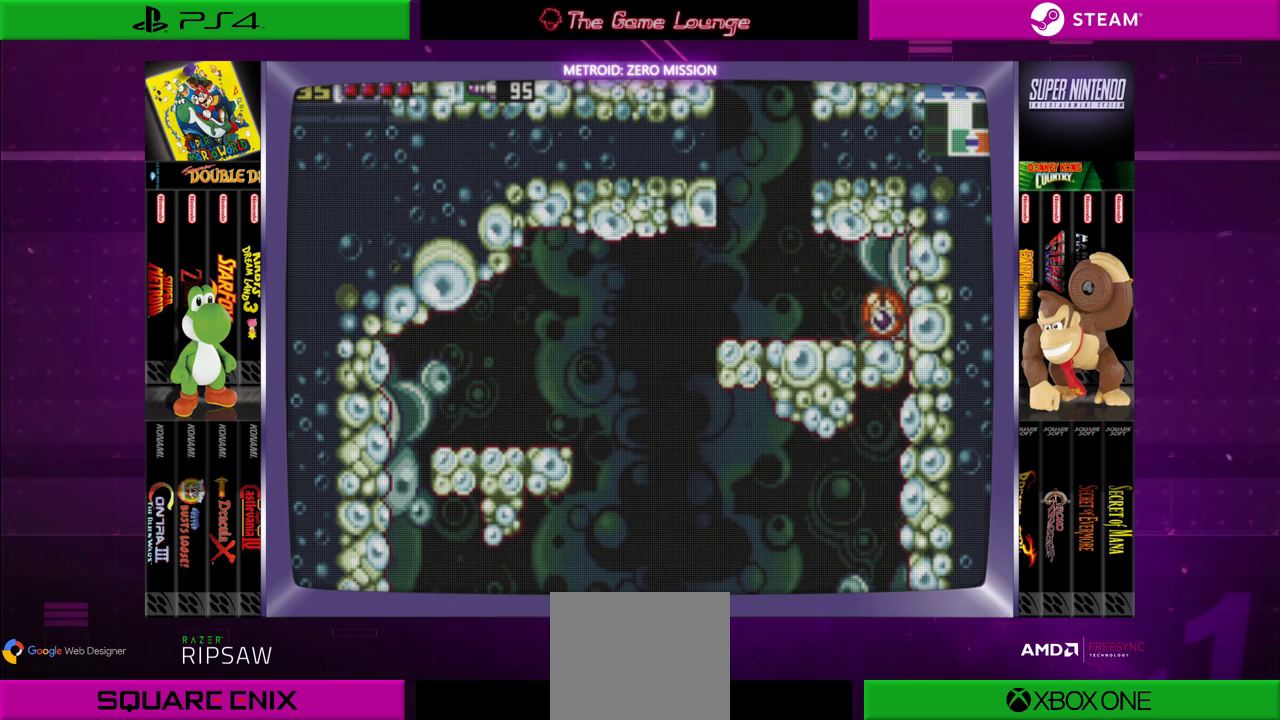
{"buttons": ["DPAD_UP"], "left_stick": "center", "right_stick": "center", "events": [[34, "DPAD_LEFT", "down"], [67, "A", "up"], [334, "DPAD_LEFT", "up"], [501, "DPAD_UP", "down"]]}
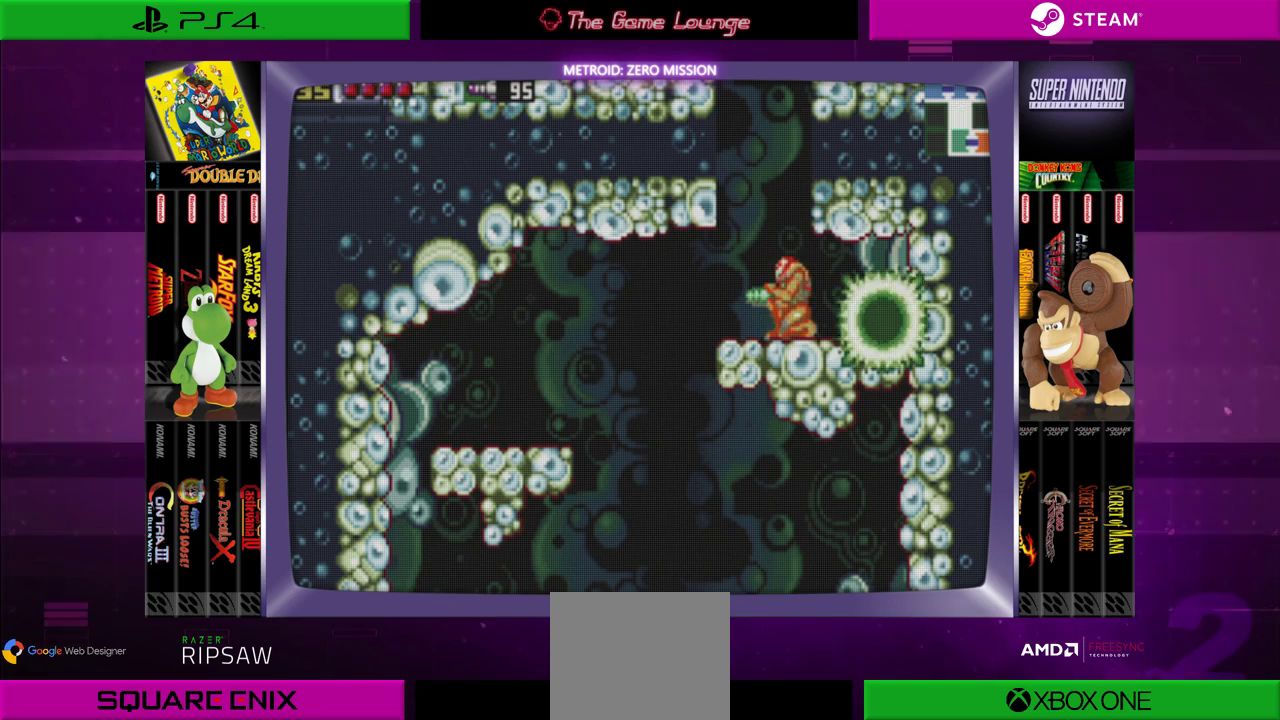
{"buttons": ["B"], "left_stick": "center", "right_stick": "center", "events": [[100, "DPAD_UP", "up"], [167, "DPAD_UP", "down"], [300, "DPAD_UP", "up"], [467, "B", "down"]]}
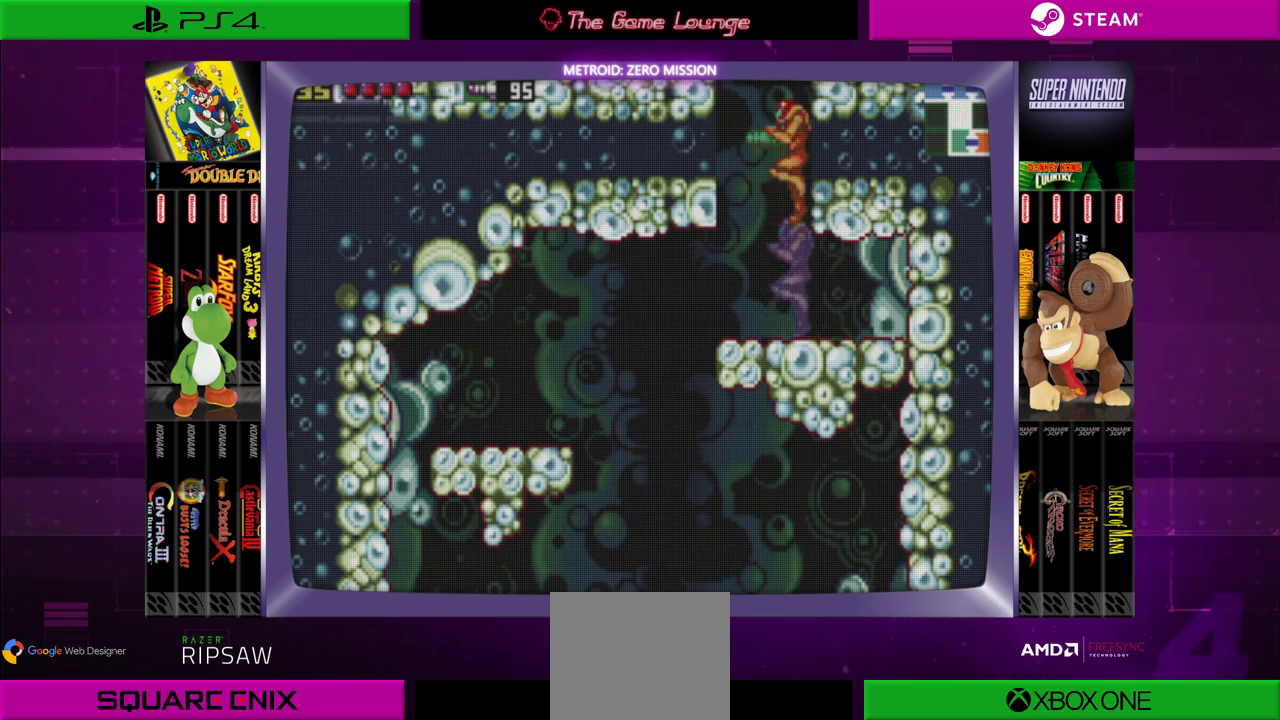
{"buttons": ["DPAD_RIGHT"], "left_stick": "center", "right_stick": "center", "events": [[134, "DPAD_RIGHT", "down"], [434, "B", "up"]]}
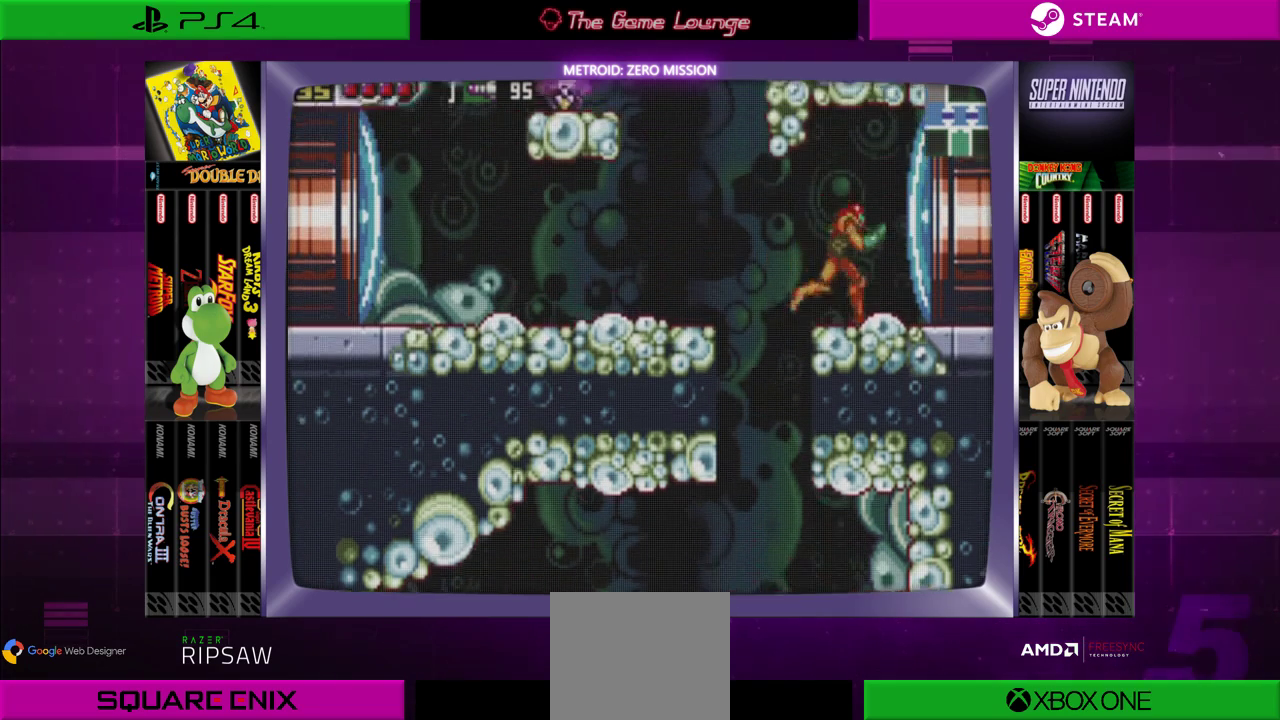
{"buttons": ["DPAD_RIGHT"], "left_stick": "center", "right_stick": "center", "events": [[117, "A", "down"], [251, "A", "up"]]}
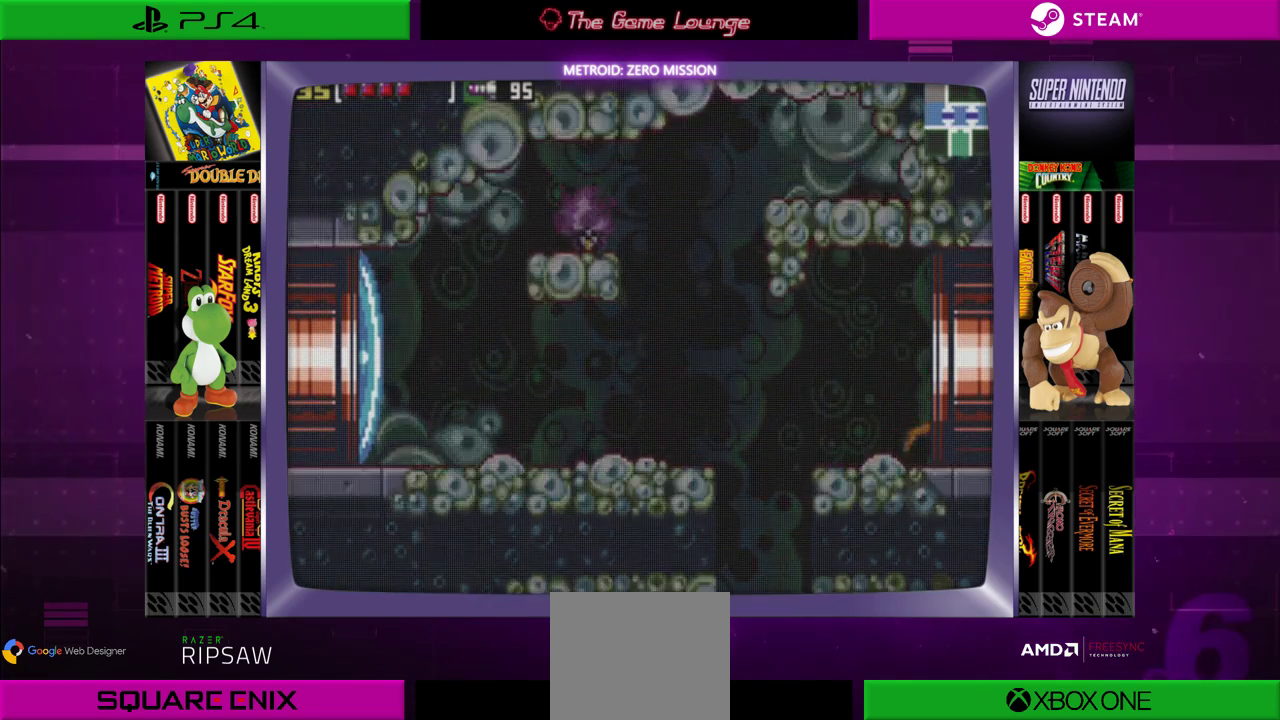
{"buttons": [], "left_stick": "center", "right_stick": "center", "events": [[383, "DPAD_RIGHT", "up"]]}
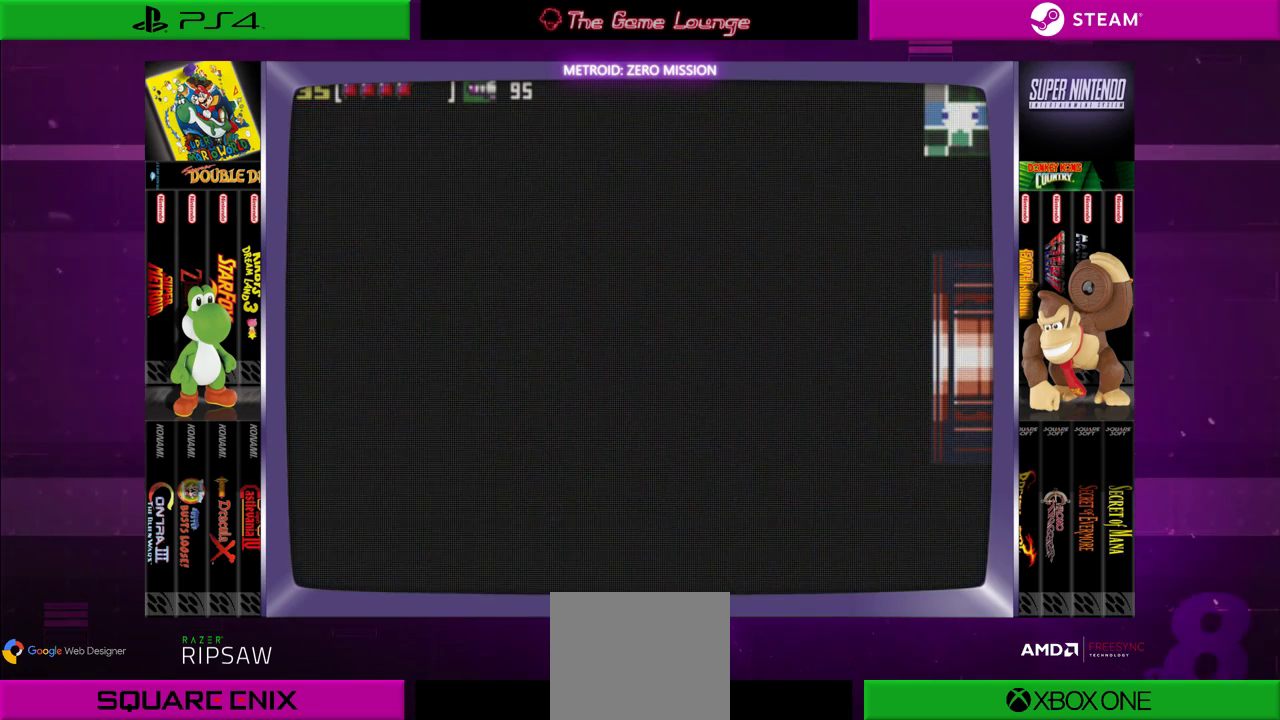
{"buttons": [], "left_stick": "center", "right_stick": "center", "events": []}
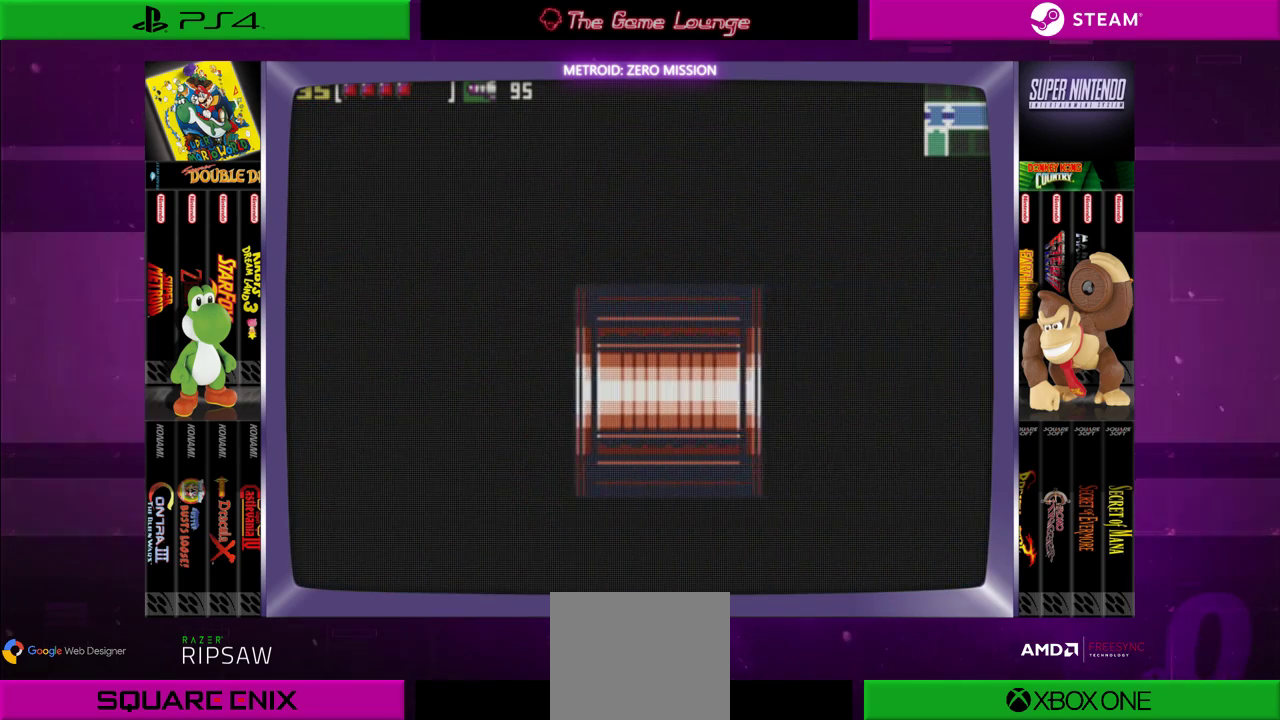
{"buttons": [], "left_stick": "center", "right_stick": "center", "events": []}
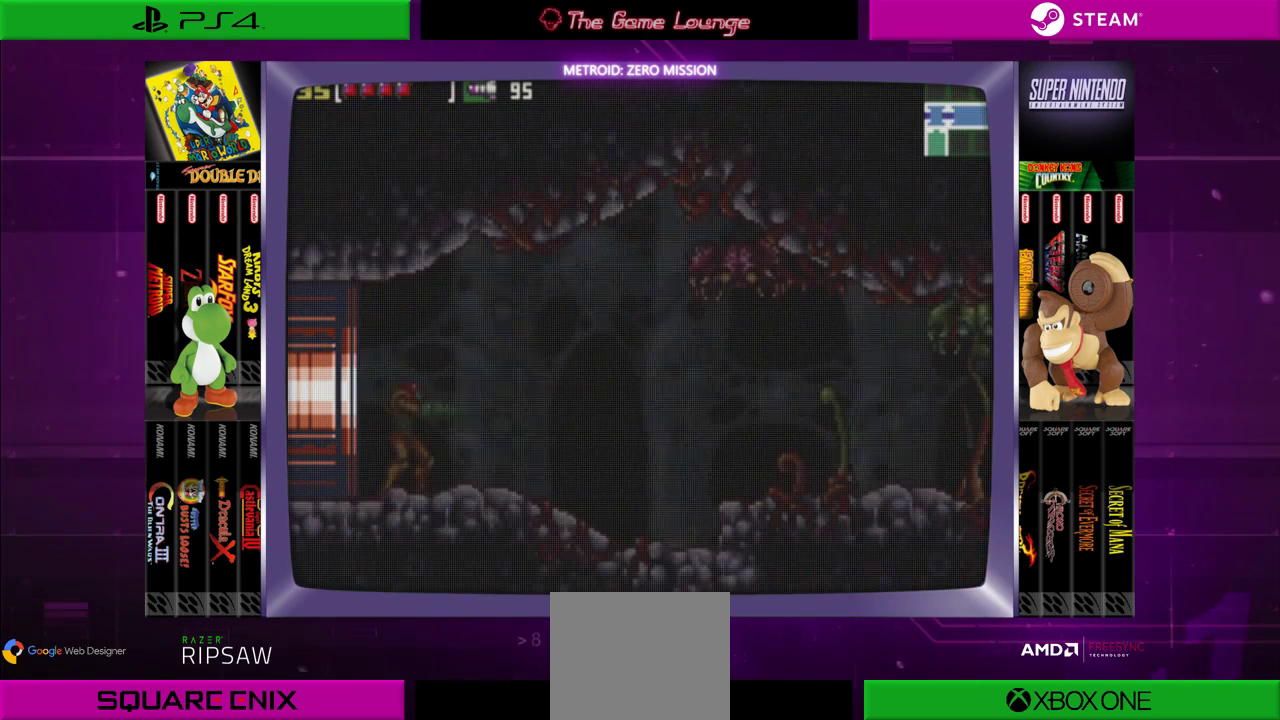
{"buttons": [], "left_stick": "center", "right_stick": "center", "events": []}
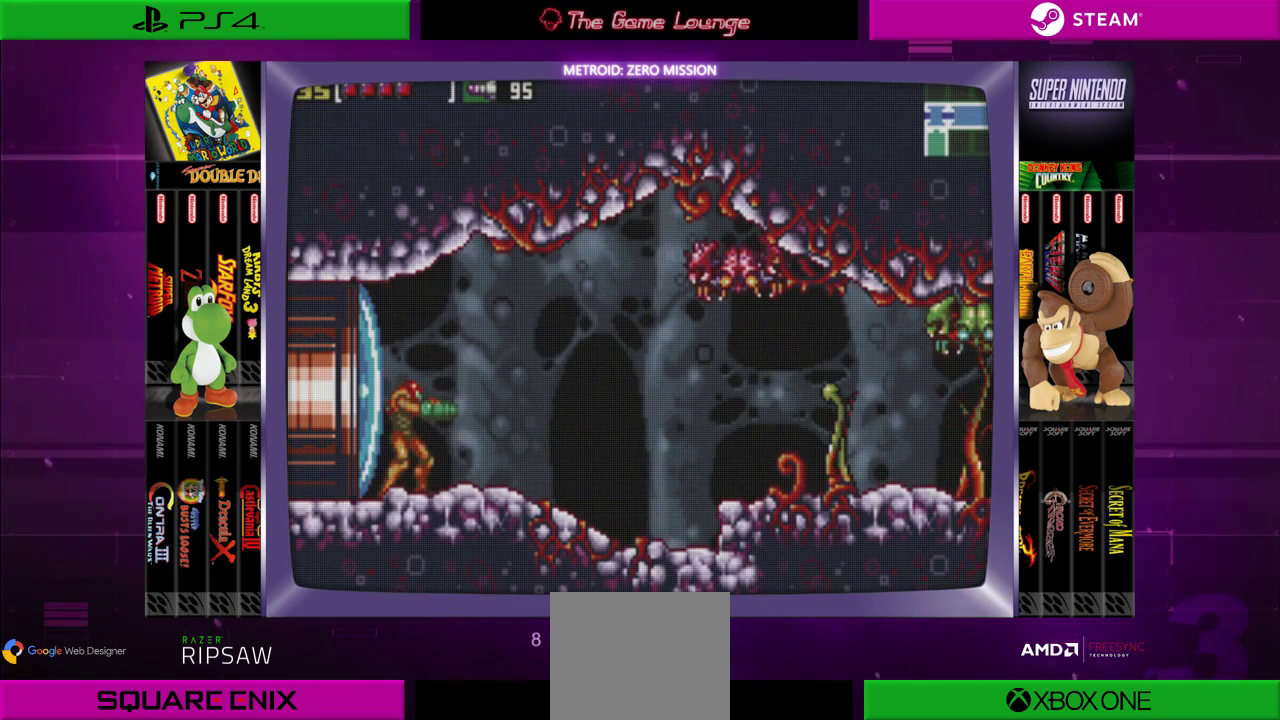
{"buttons": [], "left_stick": "center", "right_stick": "center", "events": [[117, "DPAD_RIGHT", "down"], [484, "DPAD_RIGHT", "up"]]}
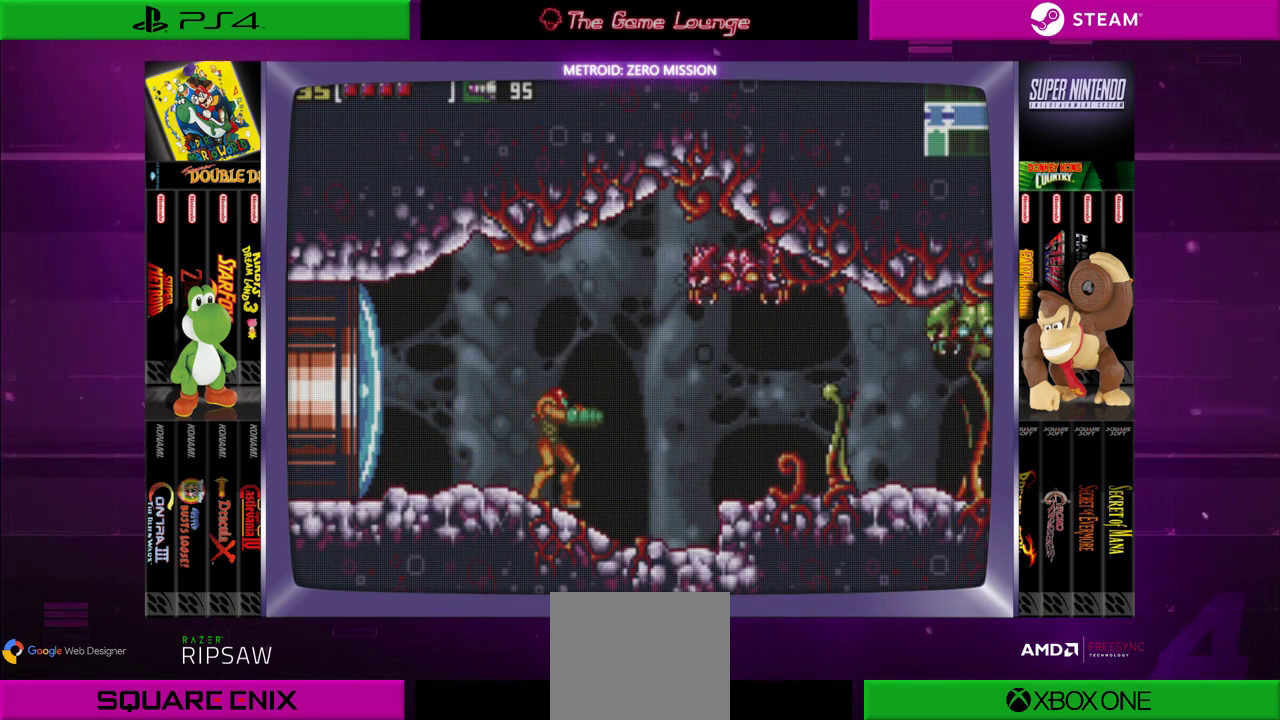
{"buttons": ["A"], "left_stick": "center", "right_stick": "center", "events": [[117, "A", "down"], [217, "A", "up"], [284, "A", "down"], [384, "A", "up"], [484, "A", "down"]]}
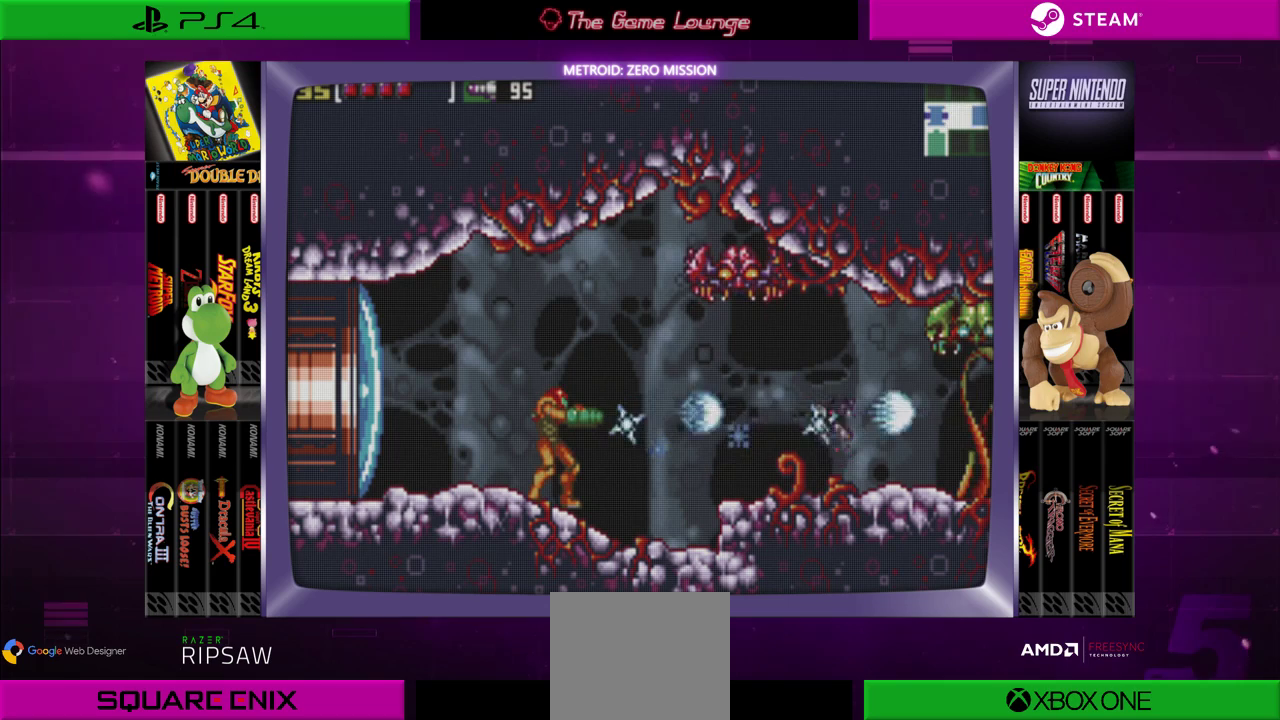
{"buttons": ["B", "DPAD_RIGHT"], "left_stick": "center", "right_stick": "center", "events": [[83, "A", "up"], [250, "DPAD_RIGHT", "down"], [484, "B", "down"]]}
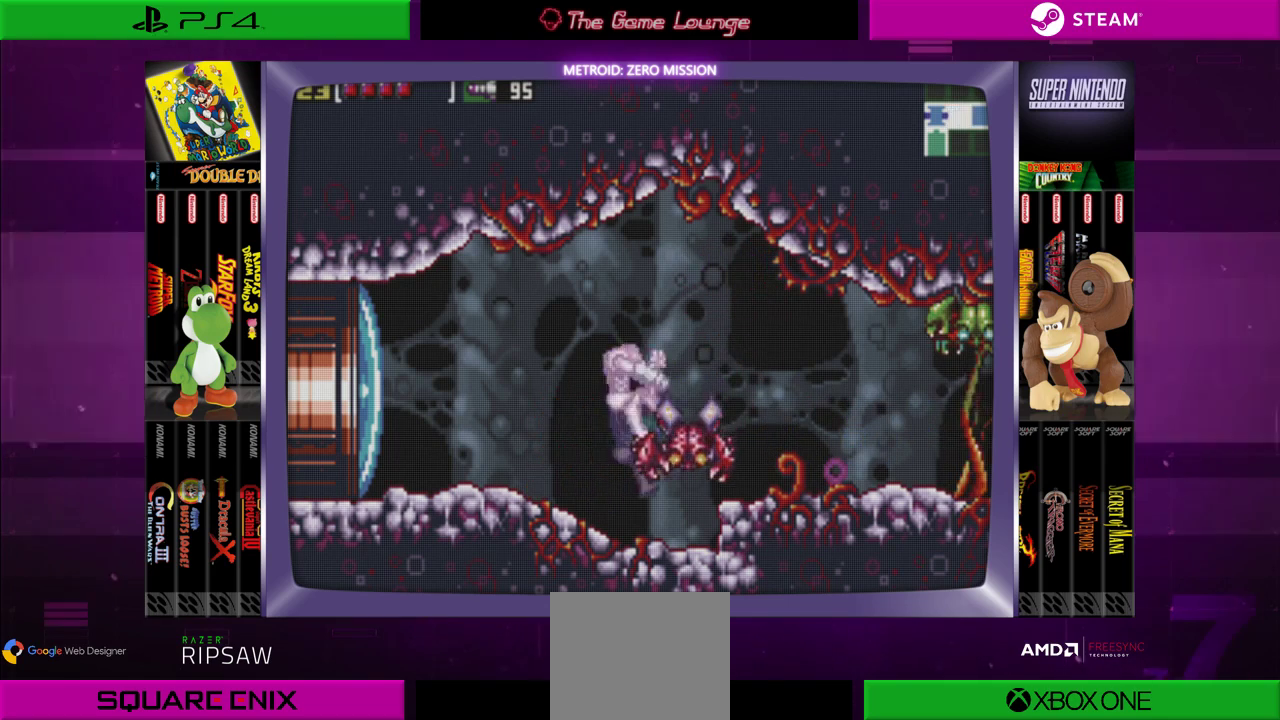
{"buttons": ["A", "DPAD_RIGHT"], "left_stick": "center", "right_stick": "center", "events": [[50, "DPAD_RIGHT", "up"], [84, "B", "up"], [184, "DPAD_LEFT", "down"], [317, "DPAD_LEFT", "up"], [451, "DPAD_RIGHT", "down"], [501, "A", "down"]]}
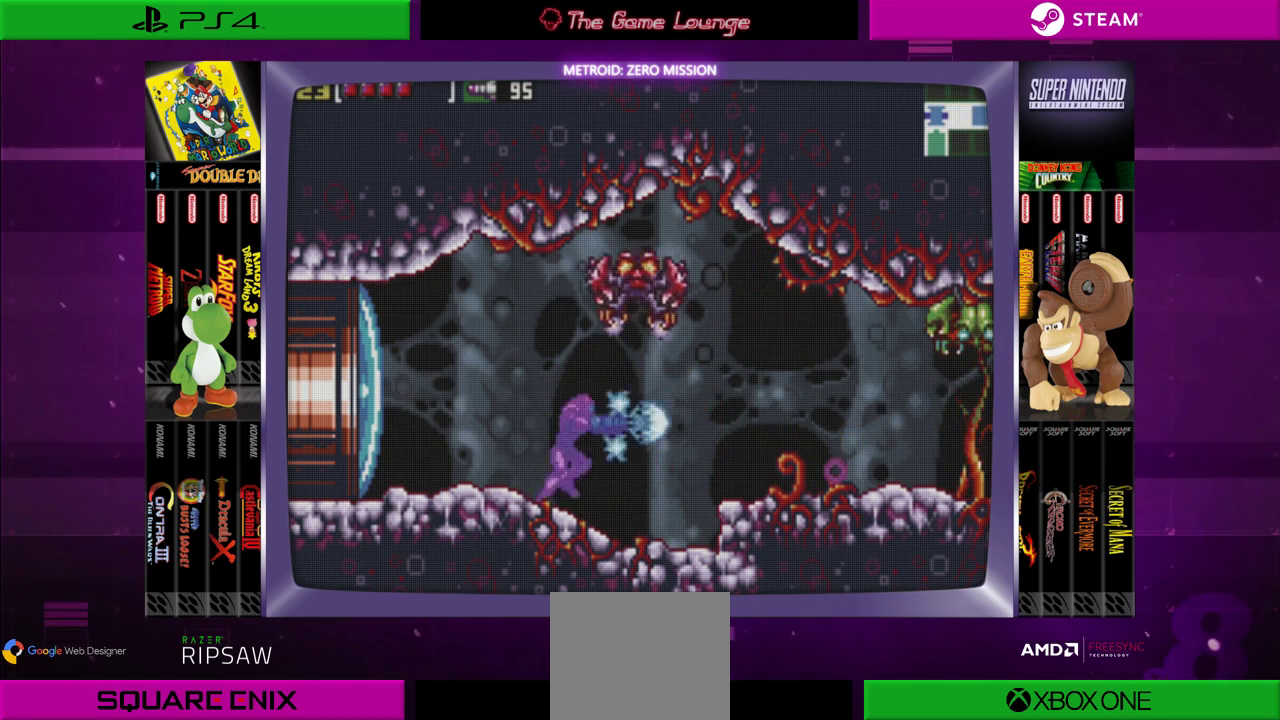
{"buttons": ["A", "DPAD_UP"], "left_stick": "center", "right_stick": "center", "events": [[83, "A", "up"], [83, "DPAD_RIGHT", "up"], [283, "DPAD_UP", "down"], [350, "A", "down"], [417, "A", "up"], [484, "A", "down"]]}